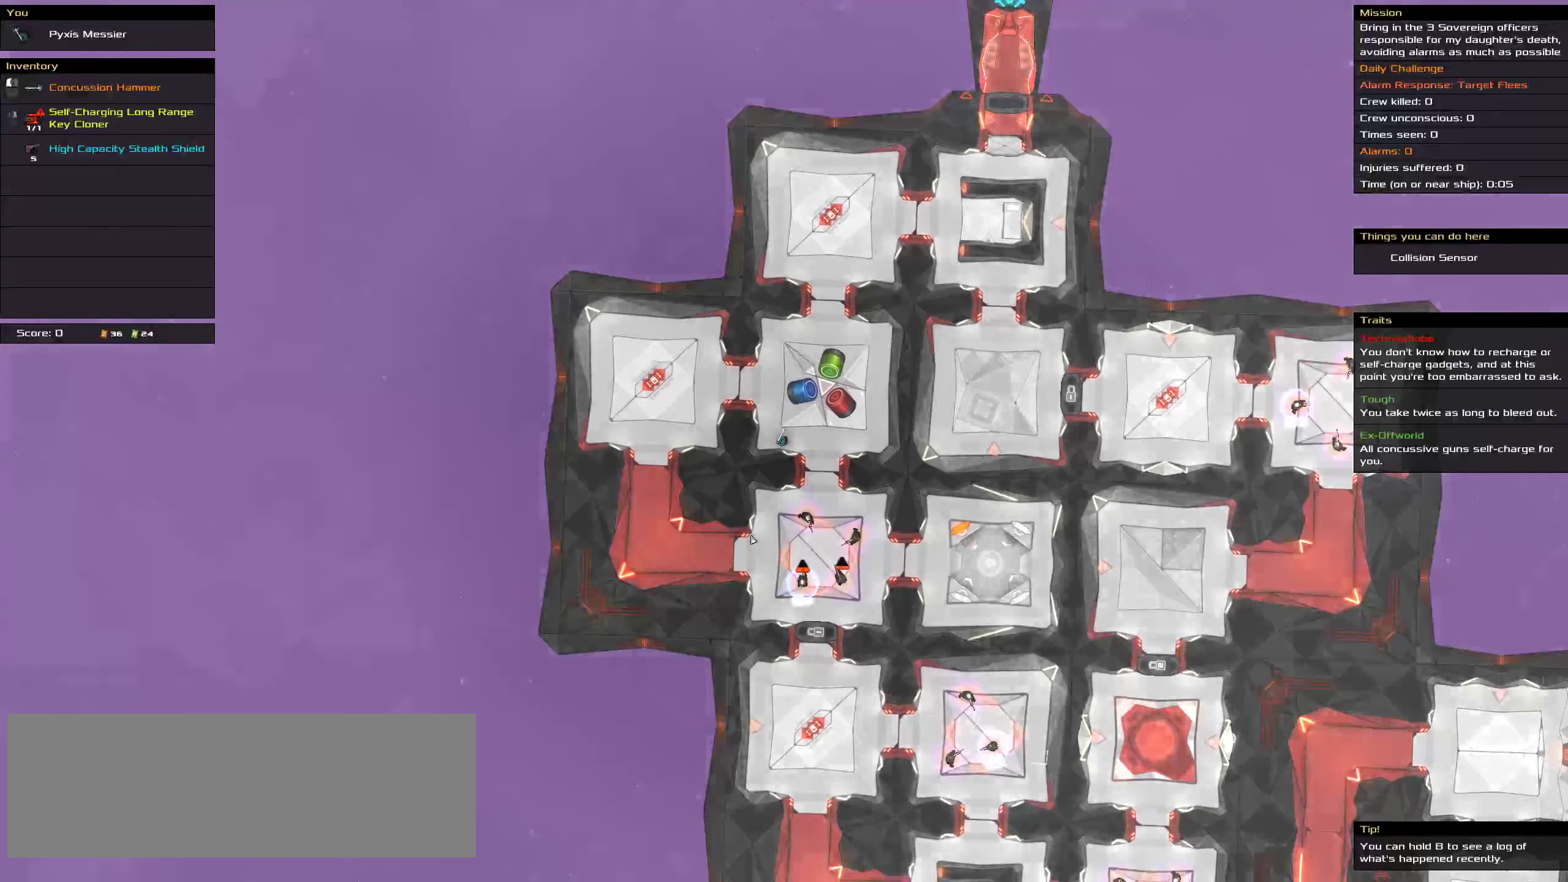
Gameplay with keyboard and mouse; each line is a JSON object with the keys and mouse buttons held at the frame after it. "events" lists presses ("down") and releases ("up") of ".", "/", "0", "1", "2", "3", "4", "5", "6", "7", "8", "9", "a", "alt_l", "alt_r", "b", "c", "caps_lock", "comma", "ctrl", "d", "e", "equals", "f", "g", "h", "i", "j", "k", "l", "lbracket", "m", "minus", "n", "o", "p", "q", "quote", "r", "rbracket", "s", "semicolon", "shift", "space", "super", "t", "tab", "tilde", "u", "v", "w", "x", "y", "z", "mouse_left", "mouse_middle", "mouse_right", "mouse_wheel_up" and "mouse_wheel_down" between this image and that frame as [ms after this image, input, new state], when the widget could be followed in between. "mouse_left", "mouse_middle", "mouse_right", "mouse_wheel_up", "mouse_wheel_down" = the "left", "middle", "right", "wheel_up", "wheel_down" buttons of the "mouse" list. No other keys are recorded. Mouse movement is not recorded.
{"keys": [], "mouse": [], "events": [[16, "ctrl", "up"]]}
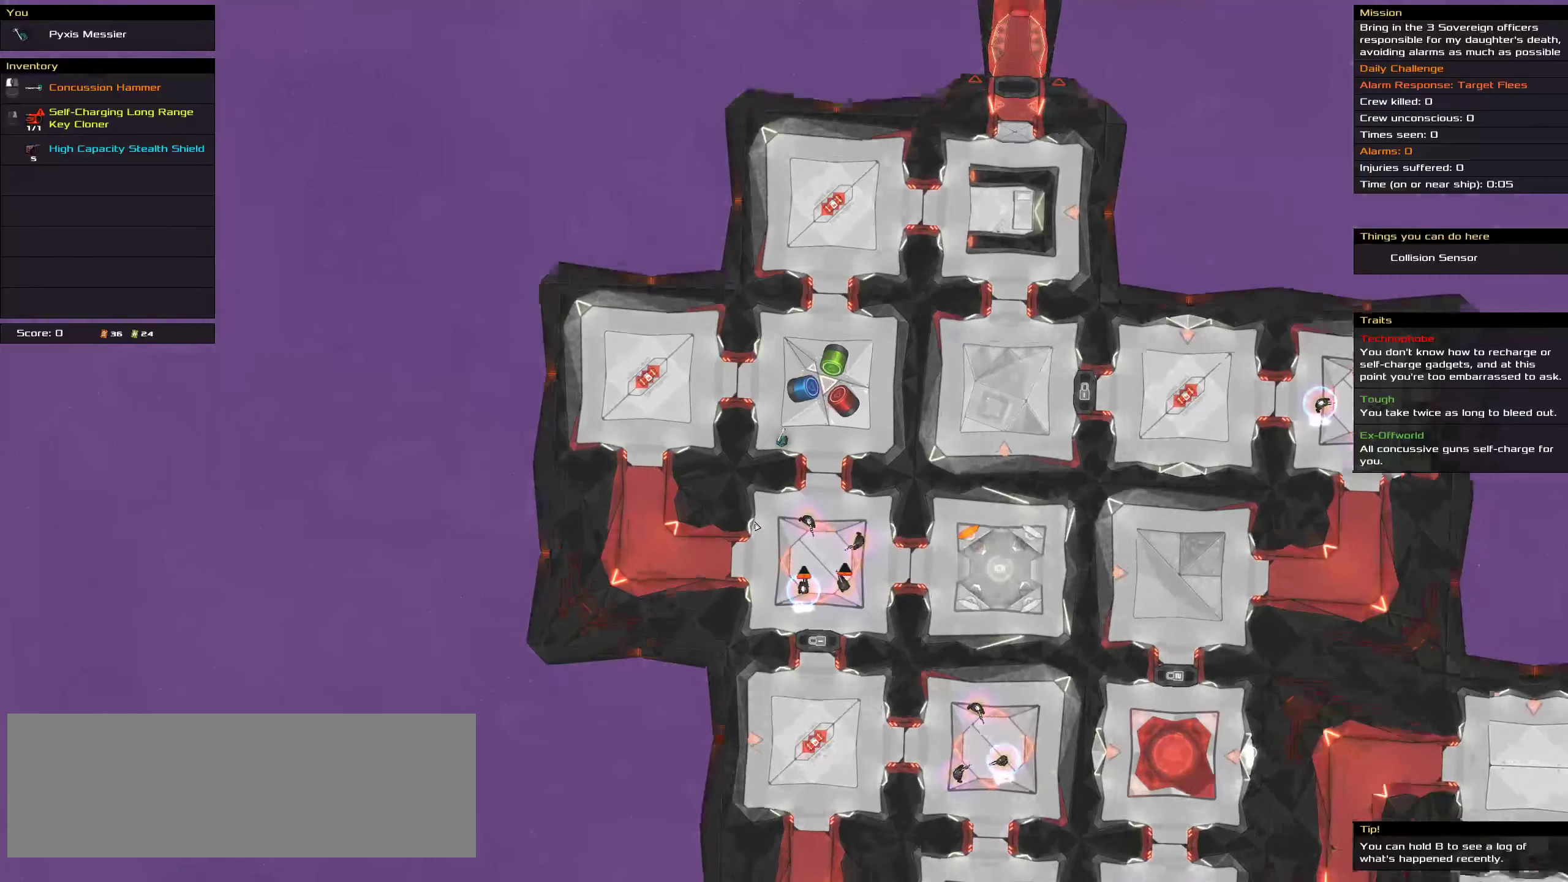
{"keys": ["t"], "mouse": [], "events": [[50, "mouse_wheel_up", "down"], [116, "mouse_wheel_up", "up"], [466, "t", "down"]]}
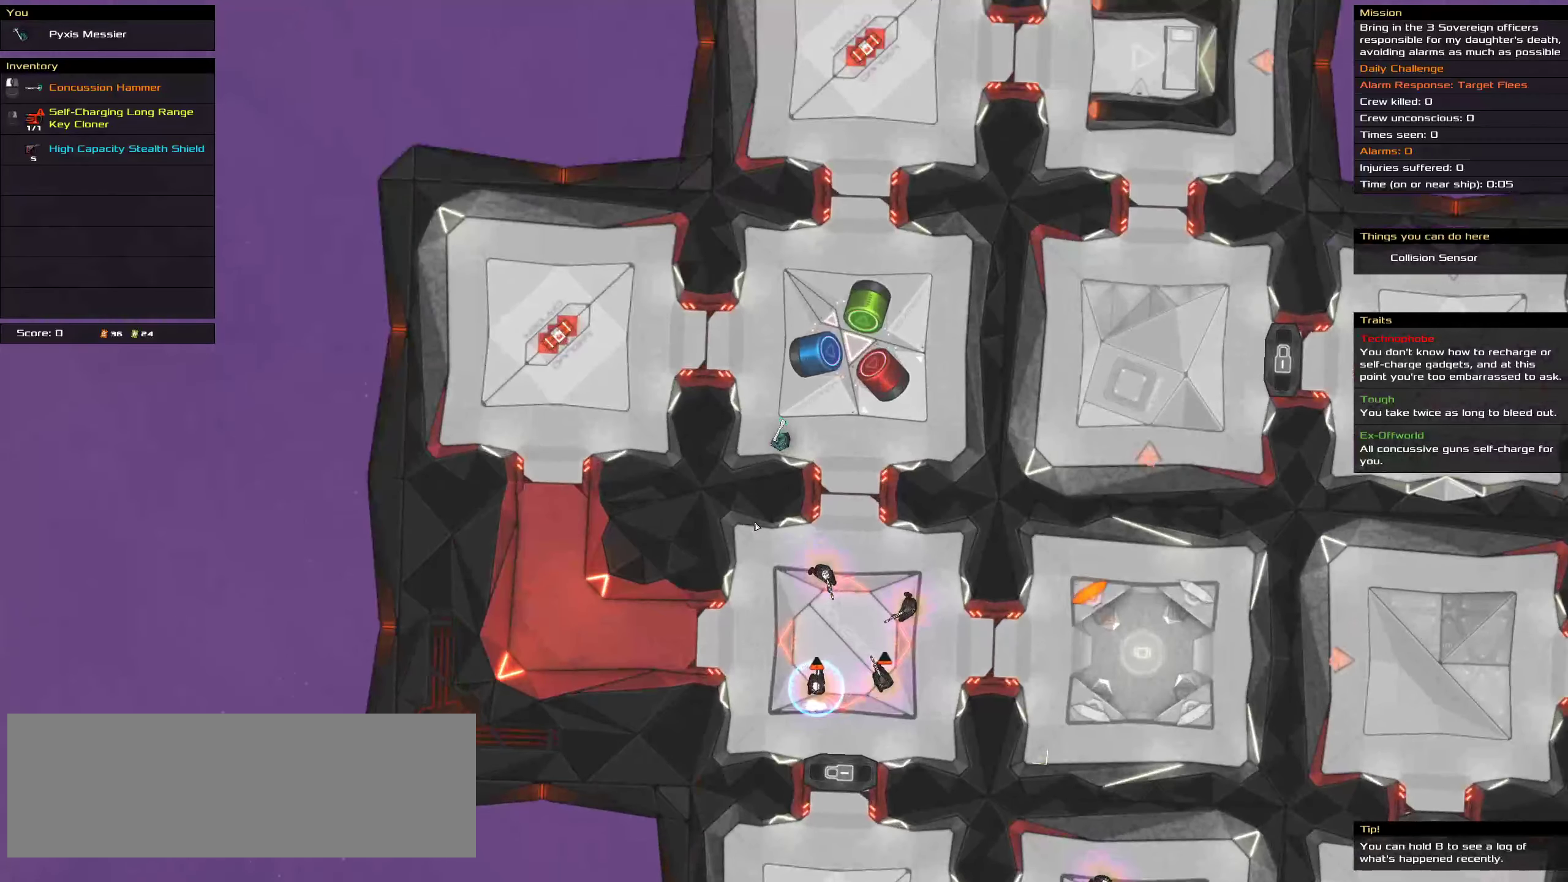
{"keys": [], "mouse": [], "events": [[116, "t", "up"]]}
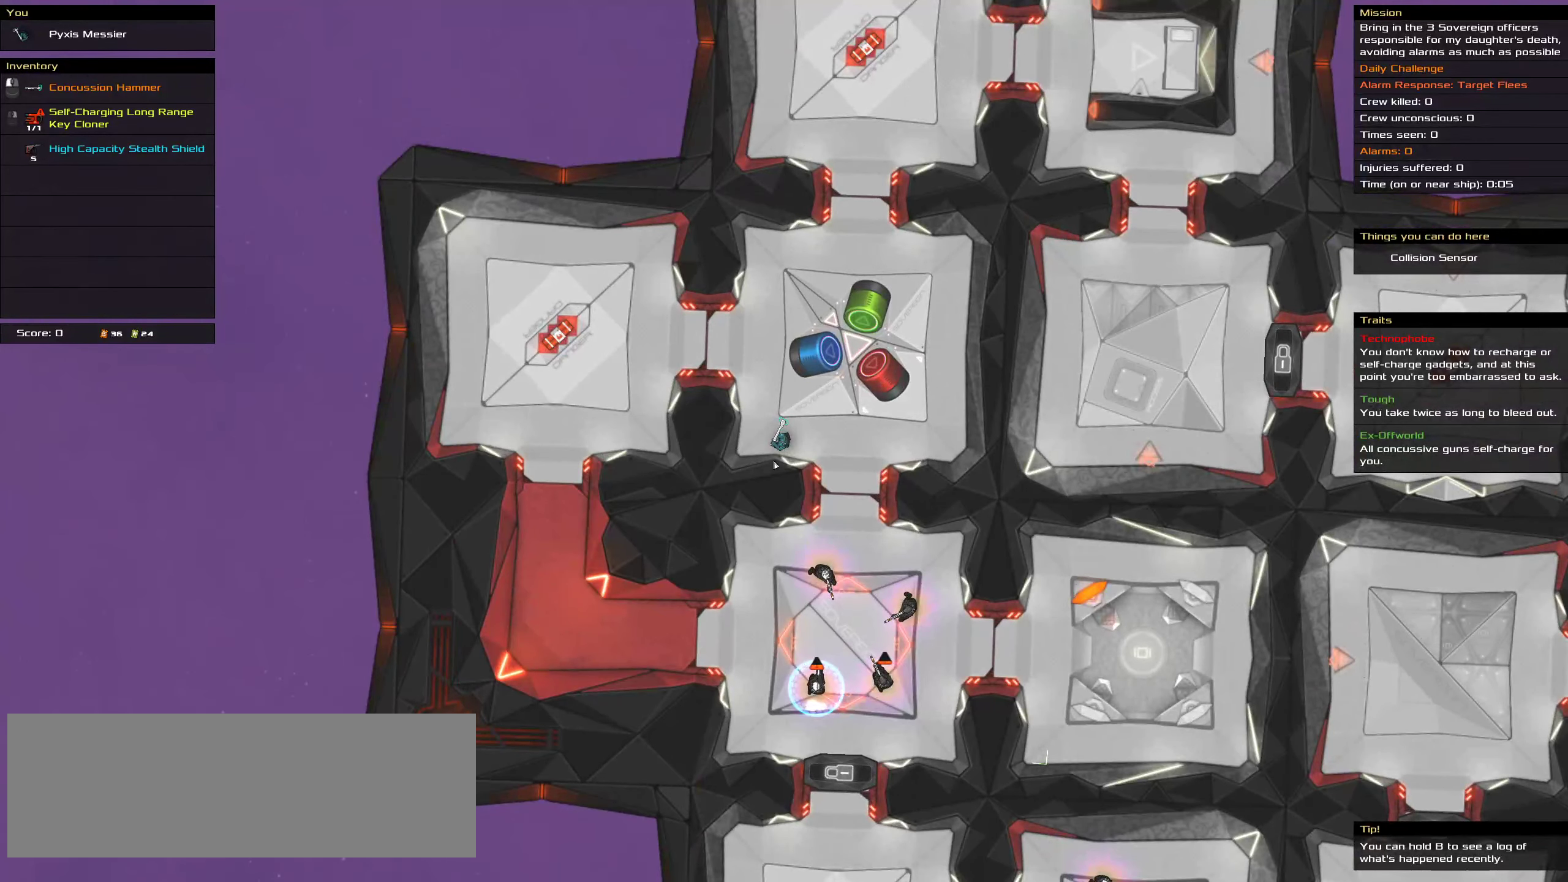
{"keys": ["ctrl", "d"], "mouse": [], "events": [[83, "ctrl", "down"], [150, "a", "down"], [317, "a", "up"], [400, "d", "down"]]}
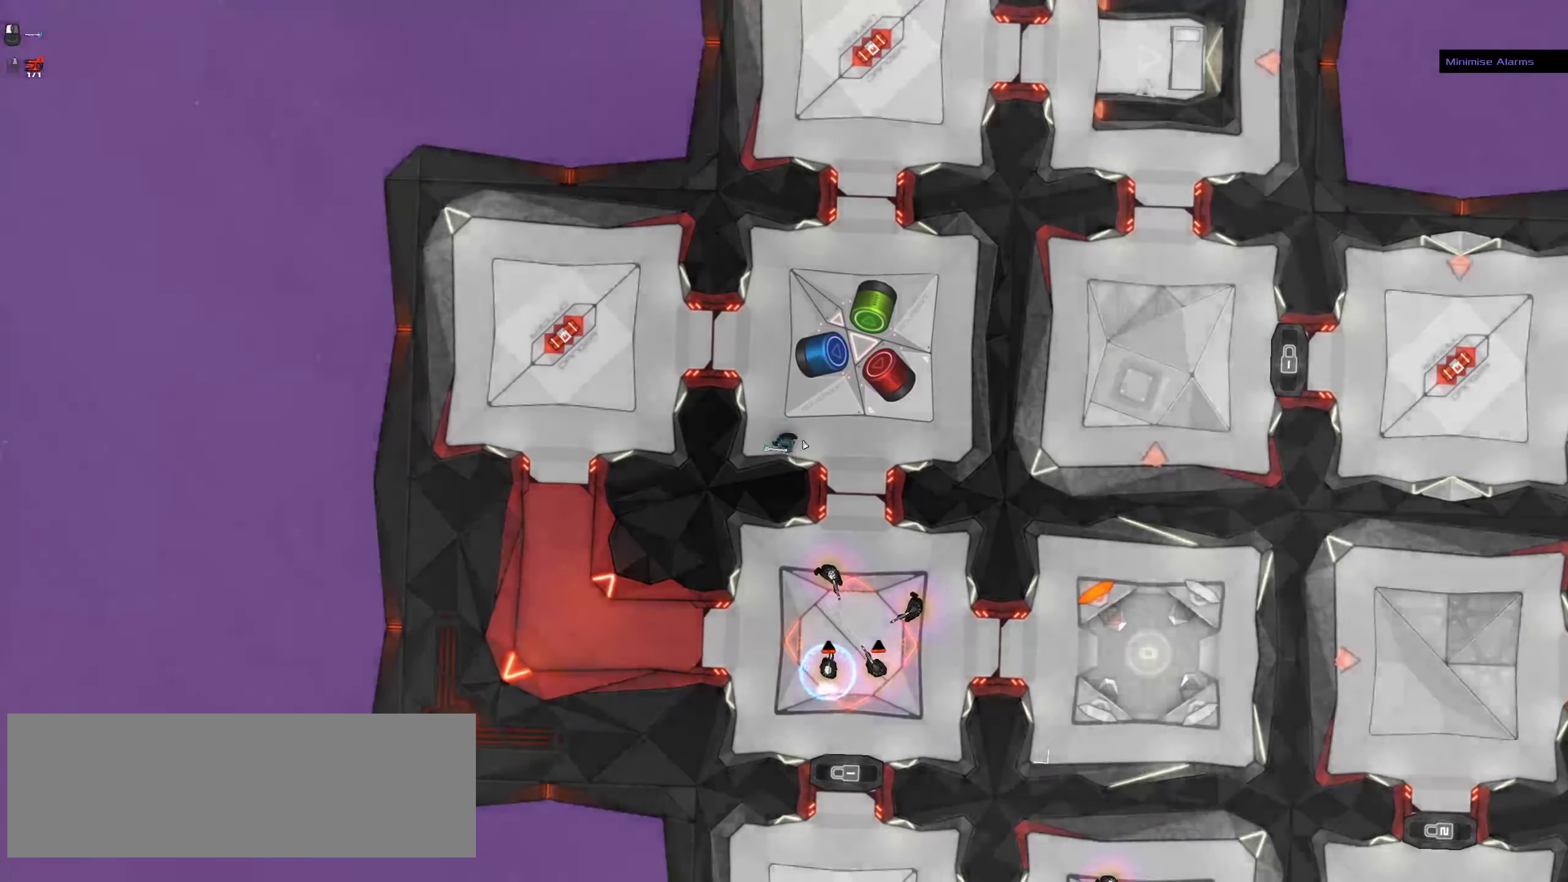
{"keys": ["ctrl", "space"], "mouse": [], "events": [[33, "d", "up"], [433, "space", "down"]]}
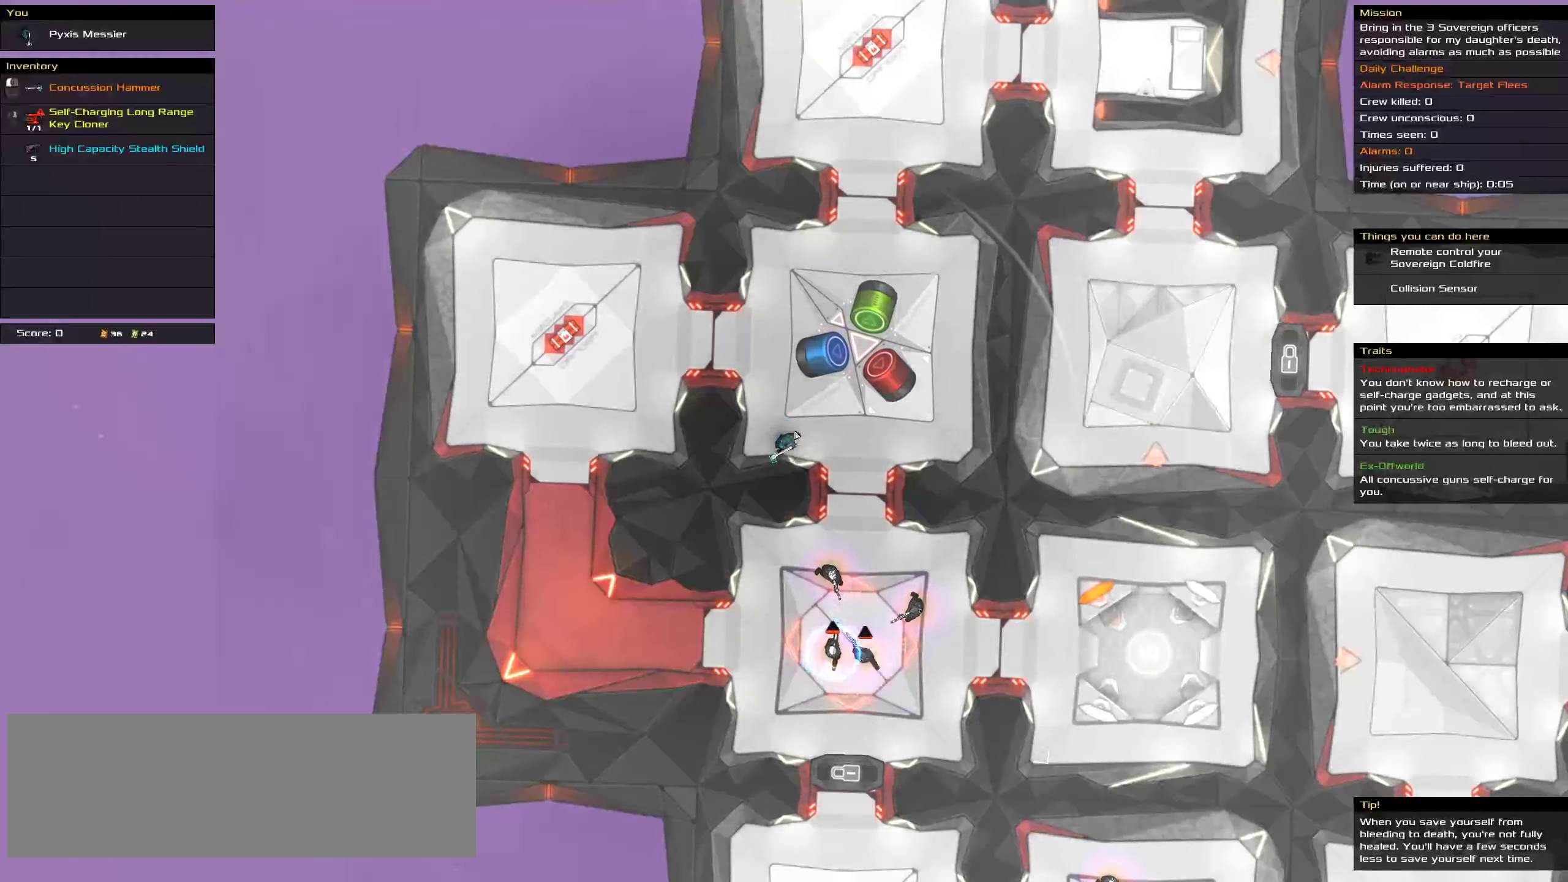
{"keys": [], "mouse": [], "events": [[100, "ctrl", "up"], [100, "space", "up"]]}
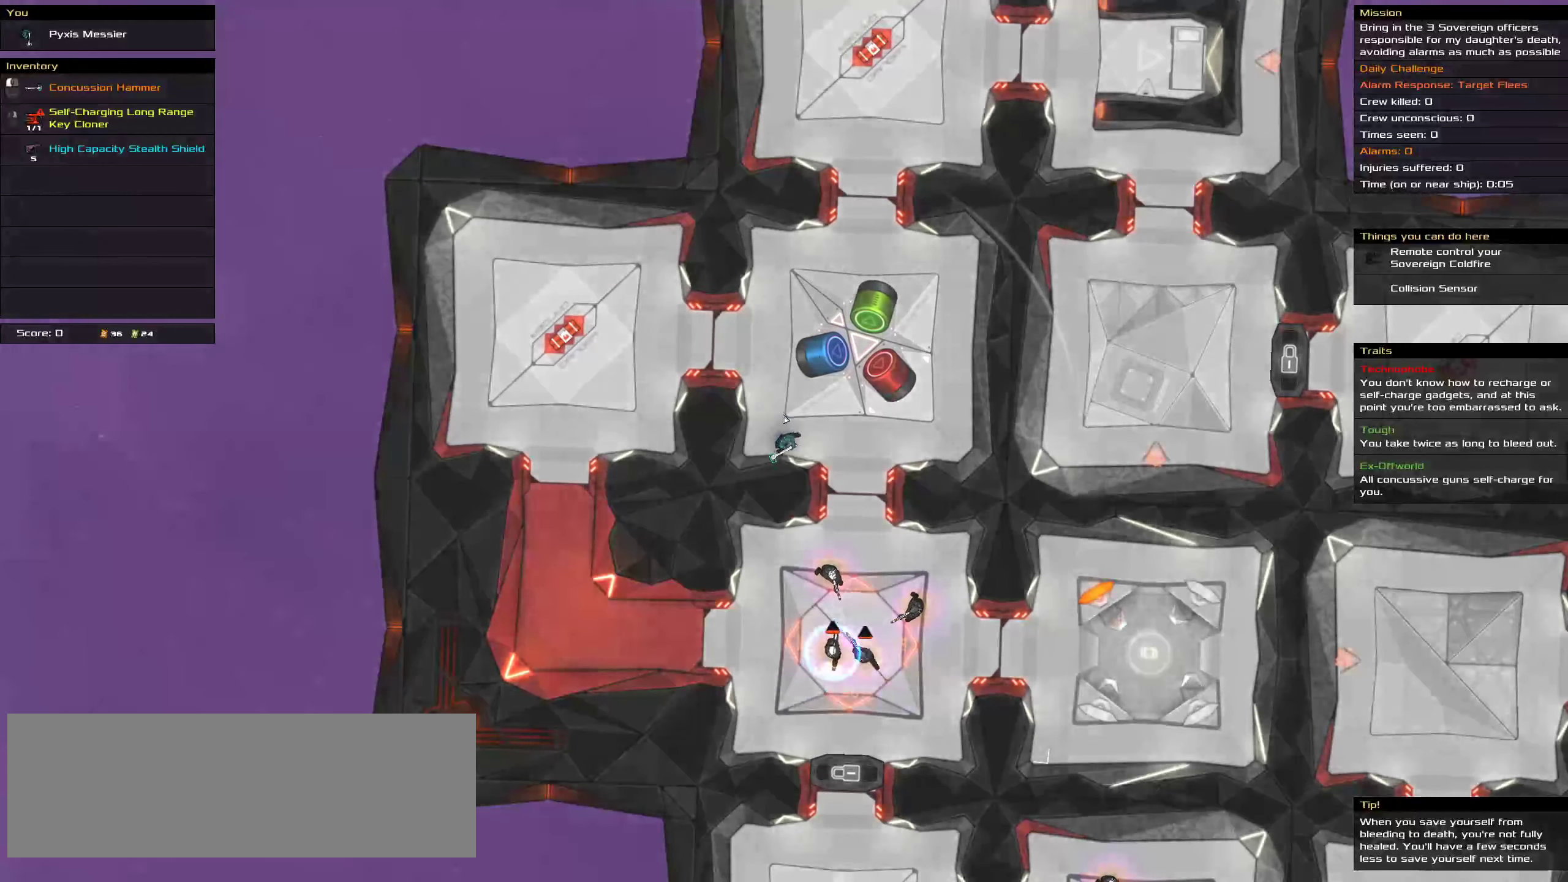
{"keys": [], "mouse": [], "events": []}
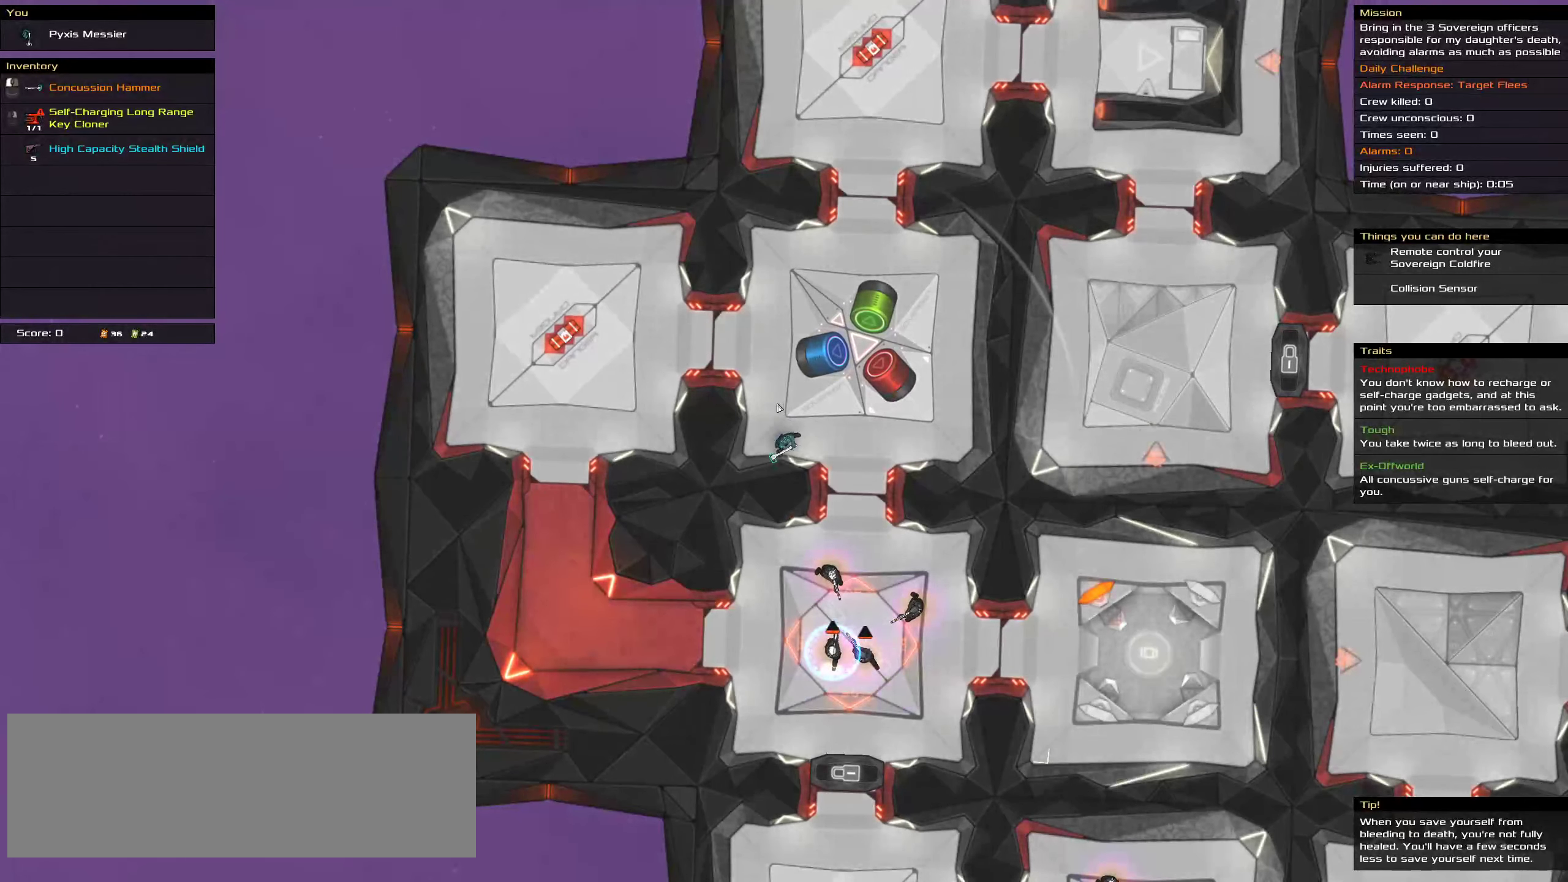
{"keys": [], "mouse": [], "events": [[50, "t", "down"], [167, "t", "up"]]}
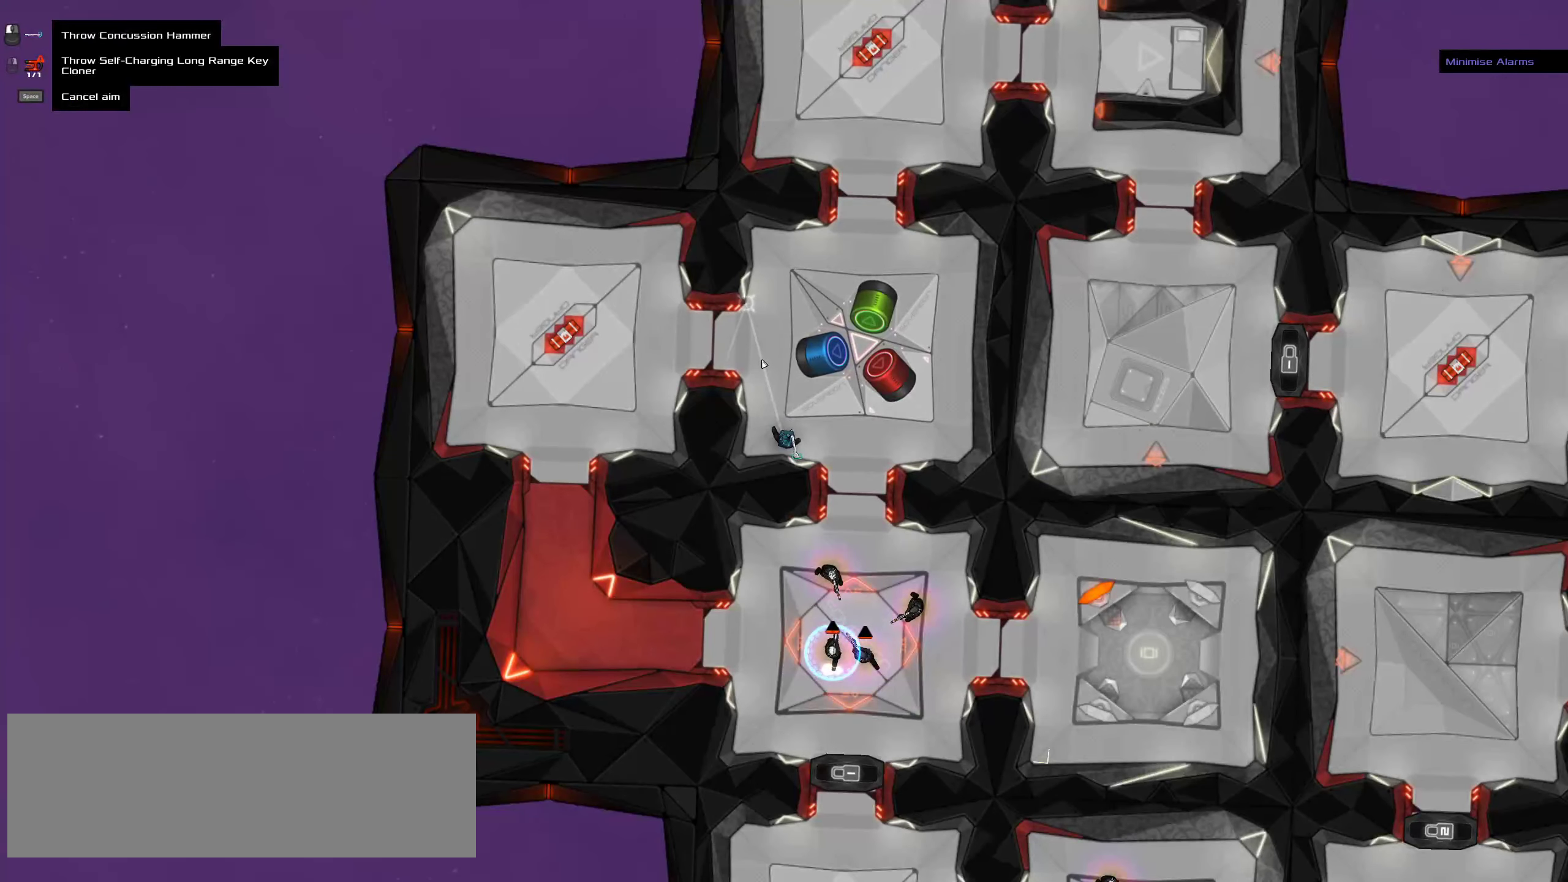
{"keys": ["ctrl"], "mouse": [], "events": [[433, "ctrl", "down"]]}
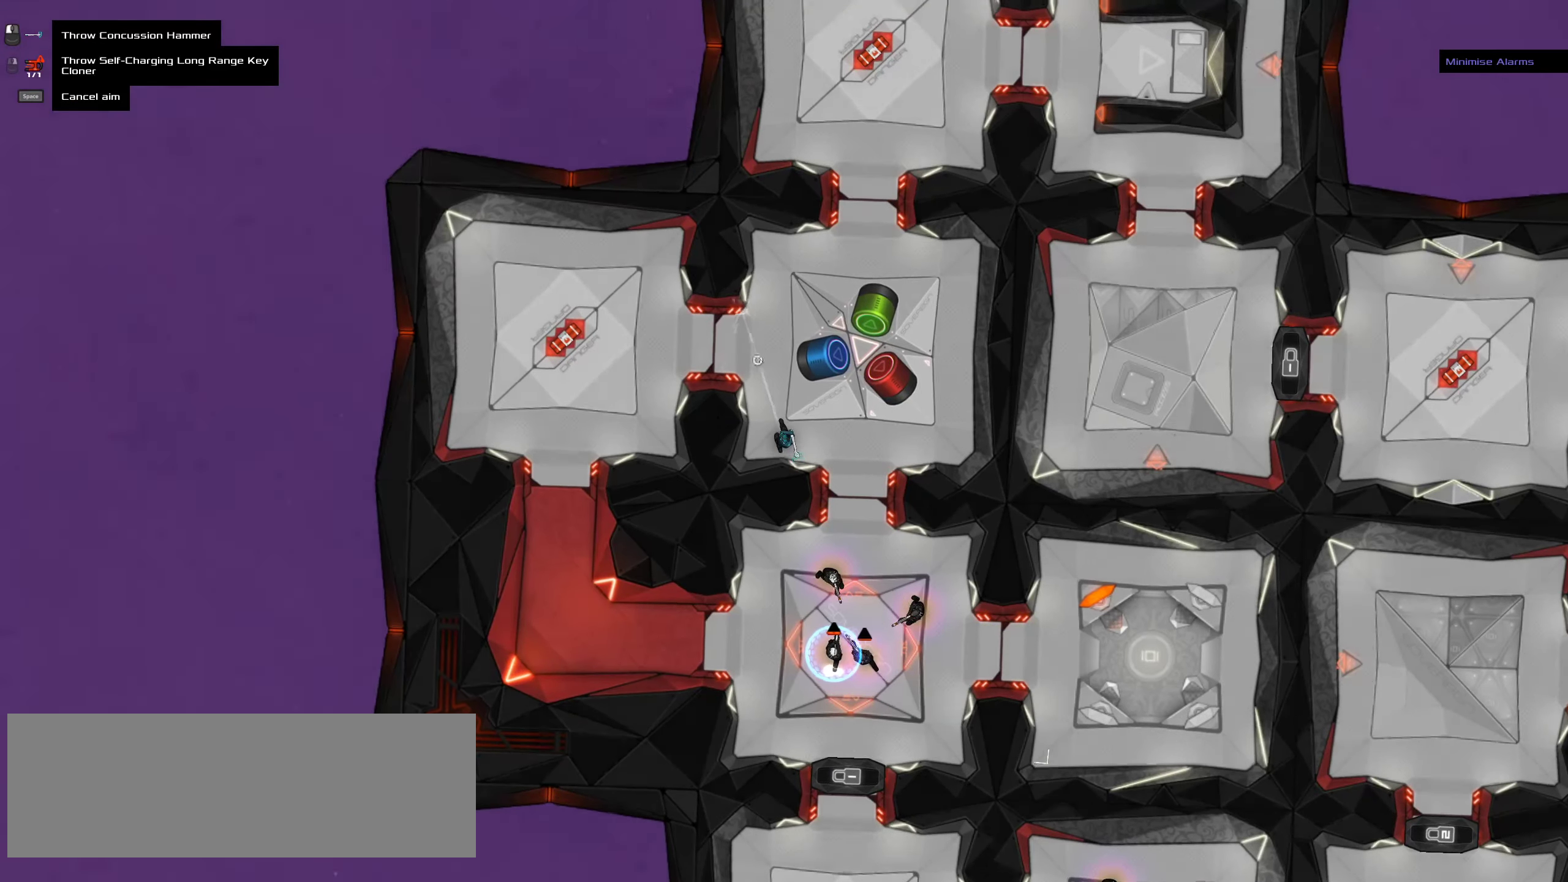
{"keys": ["ctrl"], "mouse": [], "events": []}
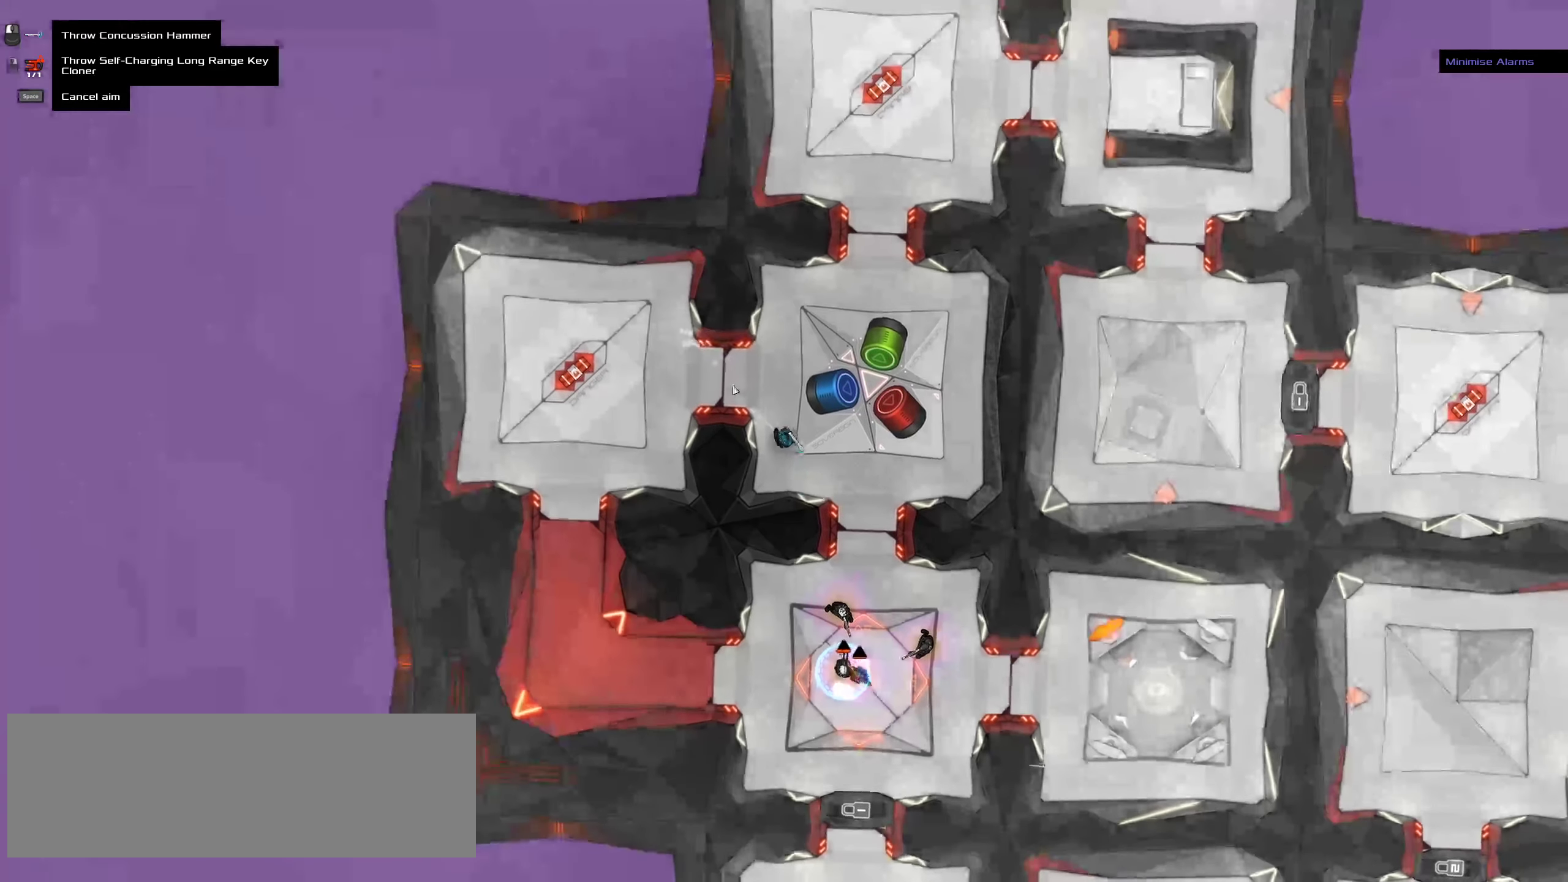
{"keys": [], "mouse": [], "events": [[367, "ctrl", "up"]]}
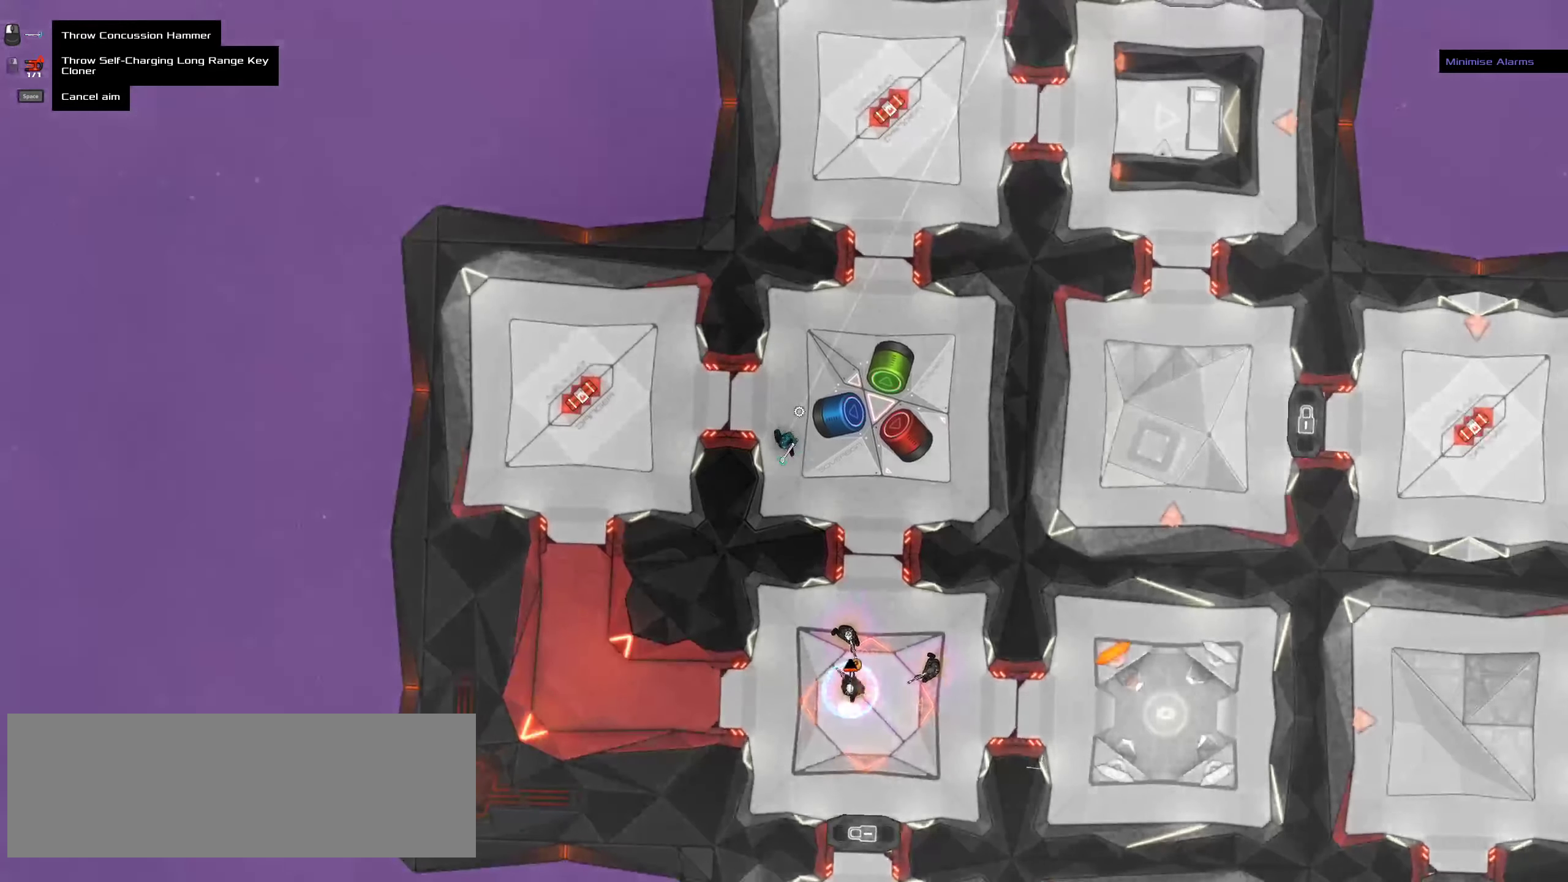
{"keys": [], "mouse": []}
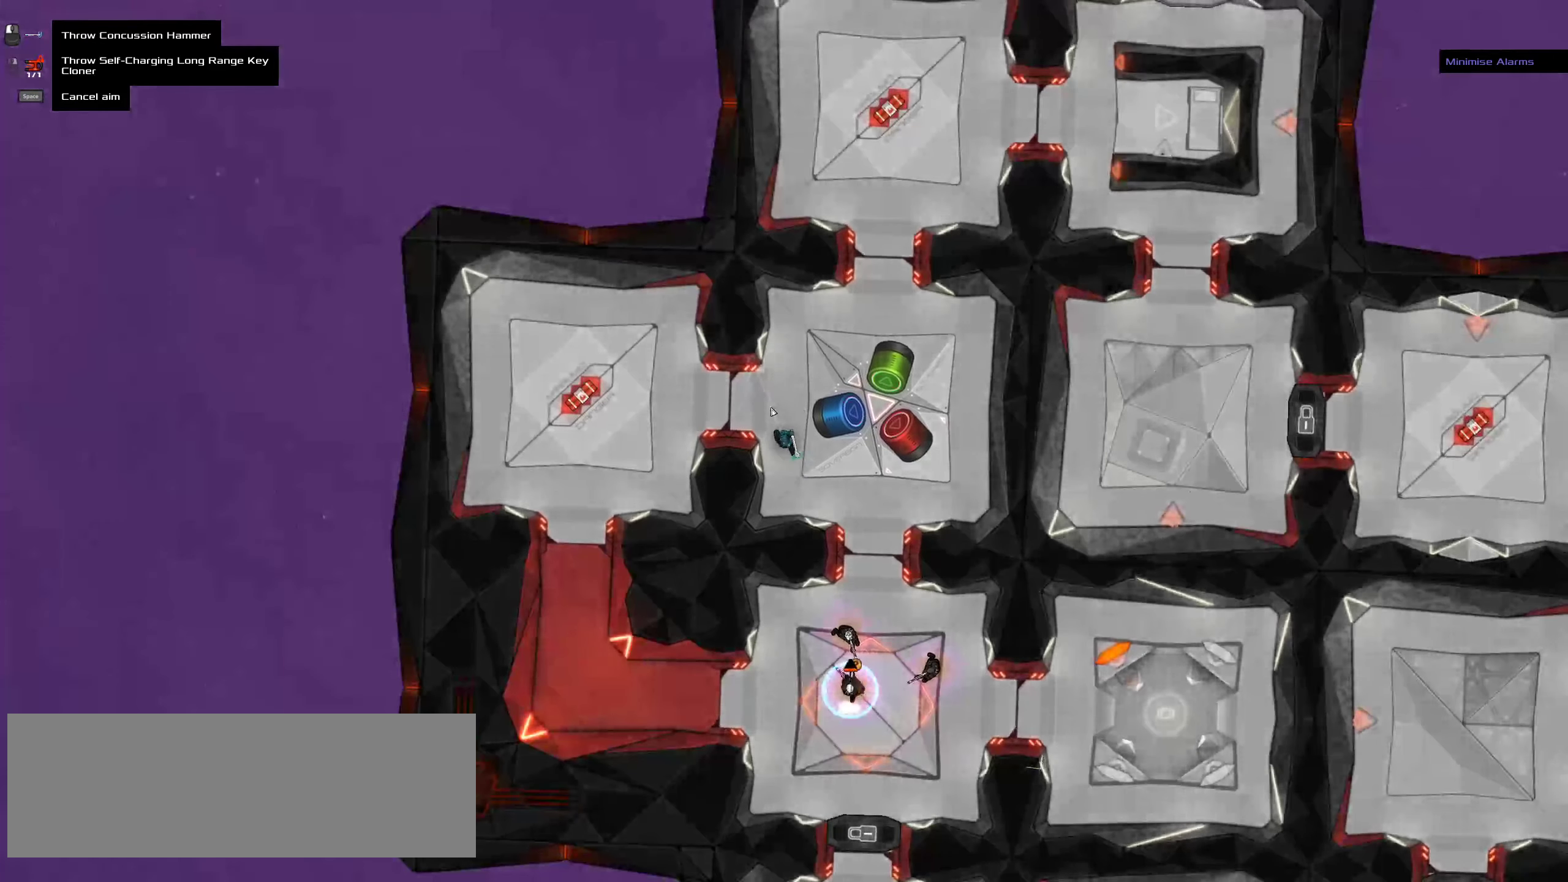
{"keys": [], "mouse": [], "events": [[83, "ctrl", "down"], [300, "ctrl", "up"]]}
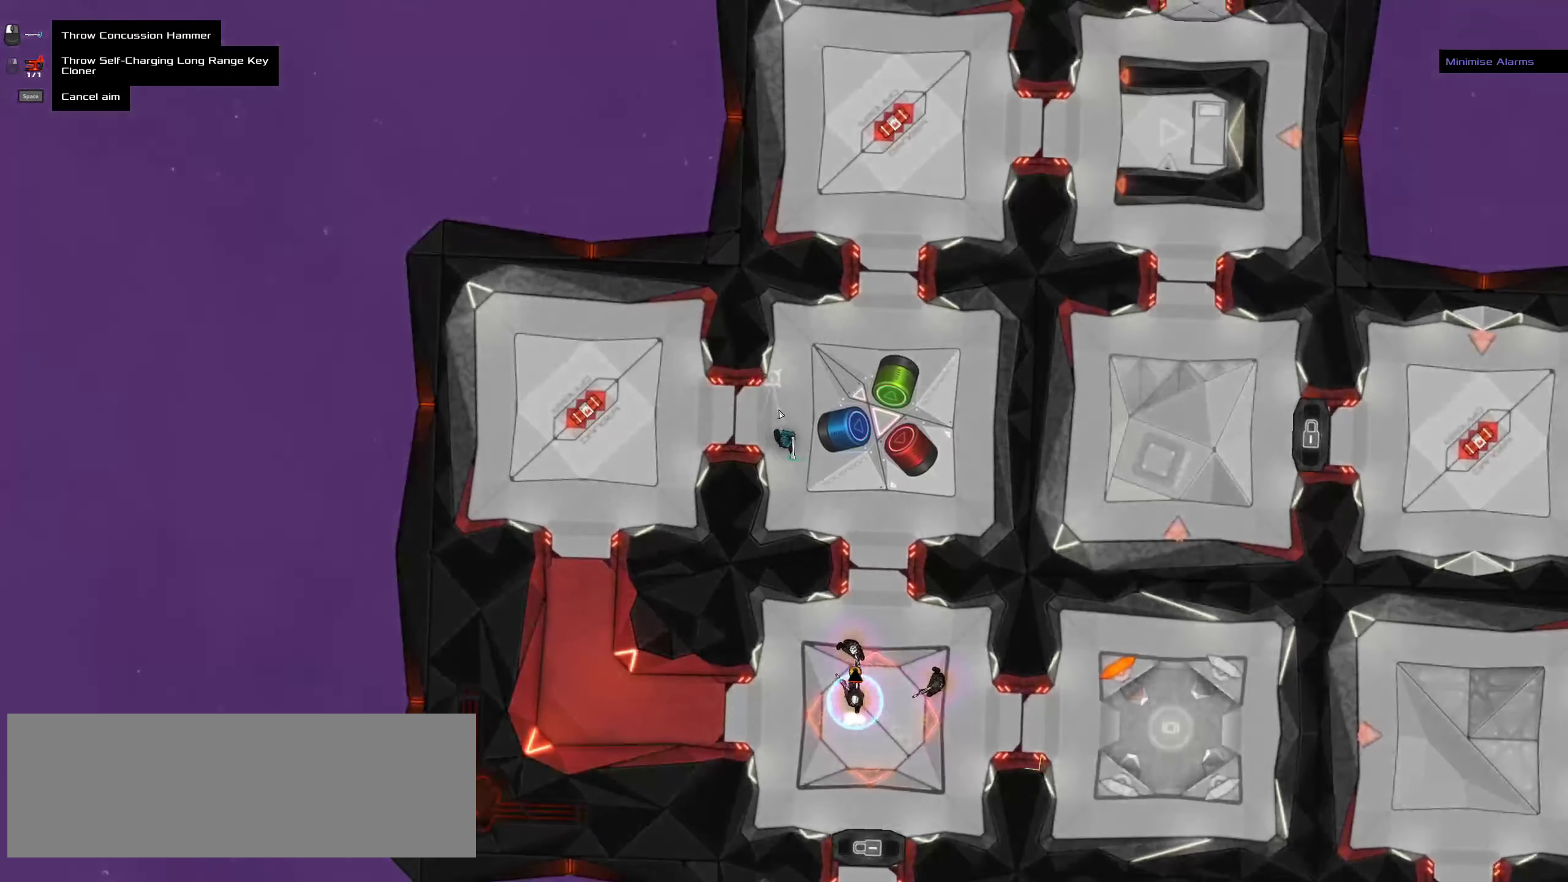
{"keys": [], "mouse": [], "events": [[50, "ctrl", "down"], [217, "ctrl", "up"]]}
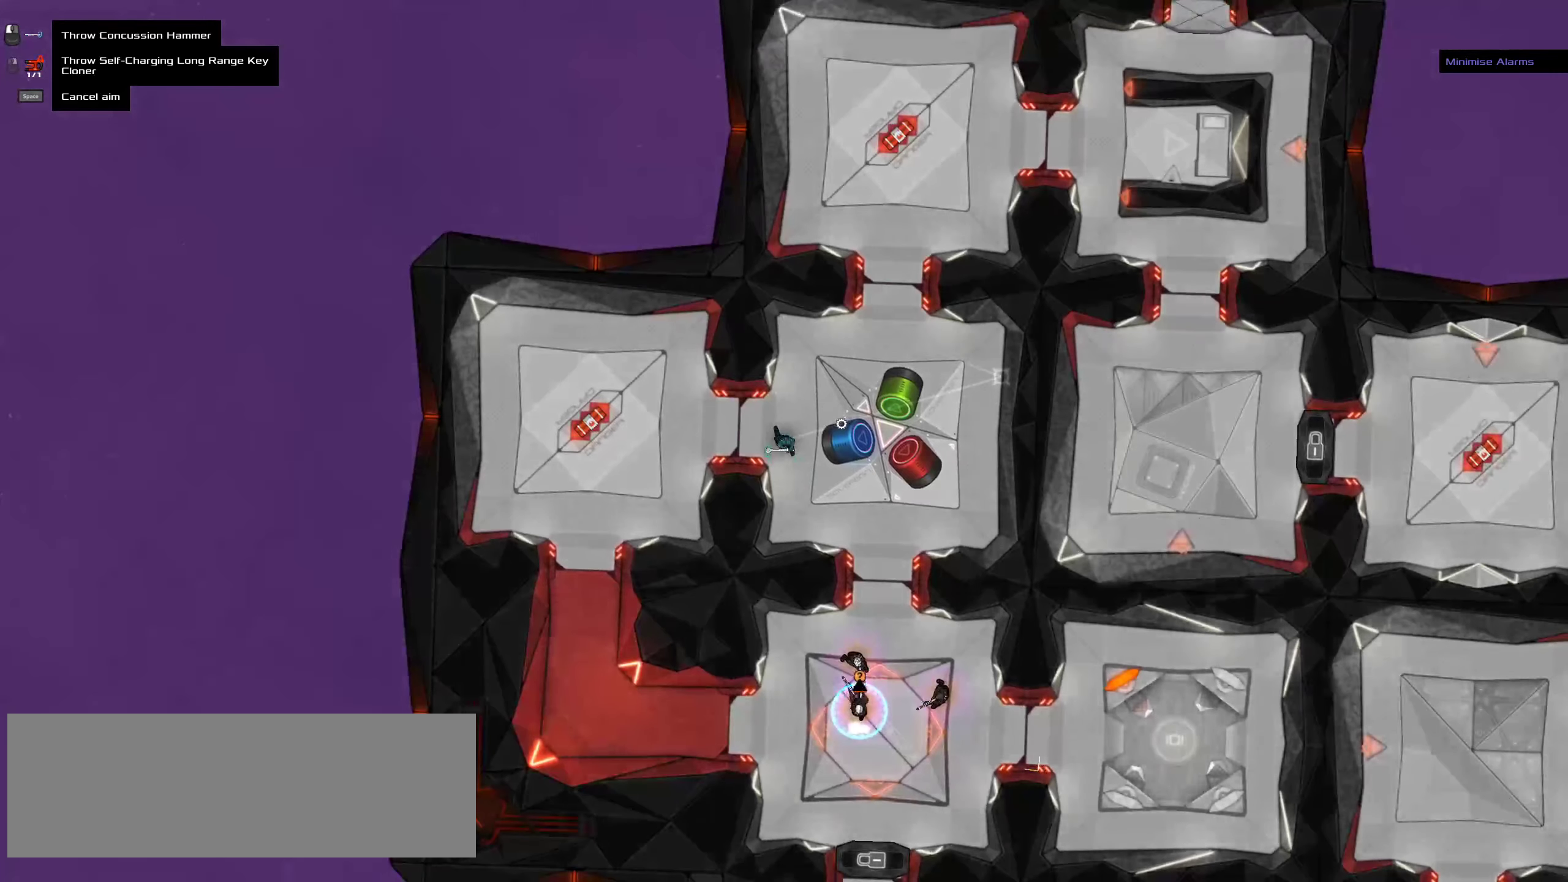
{"keys": [], "mouse": [], "events": []}
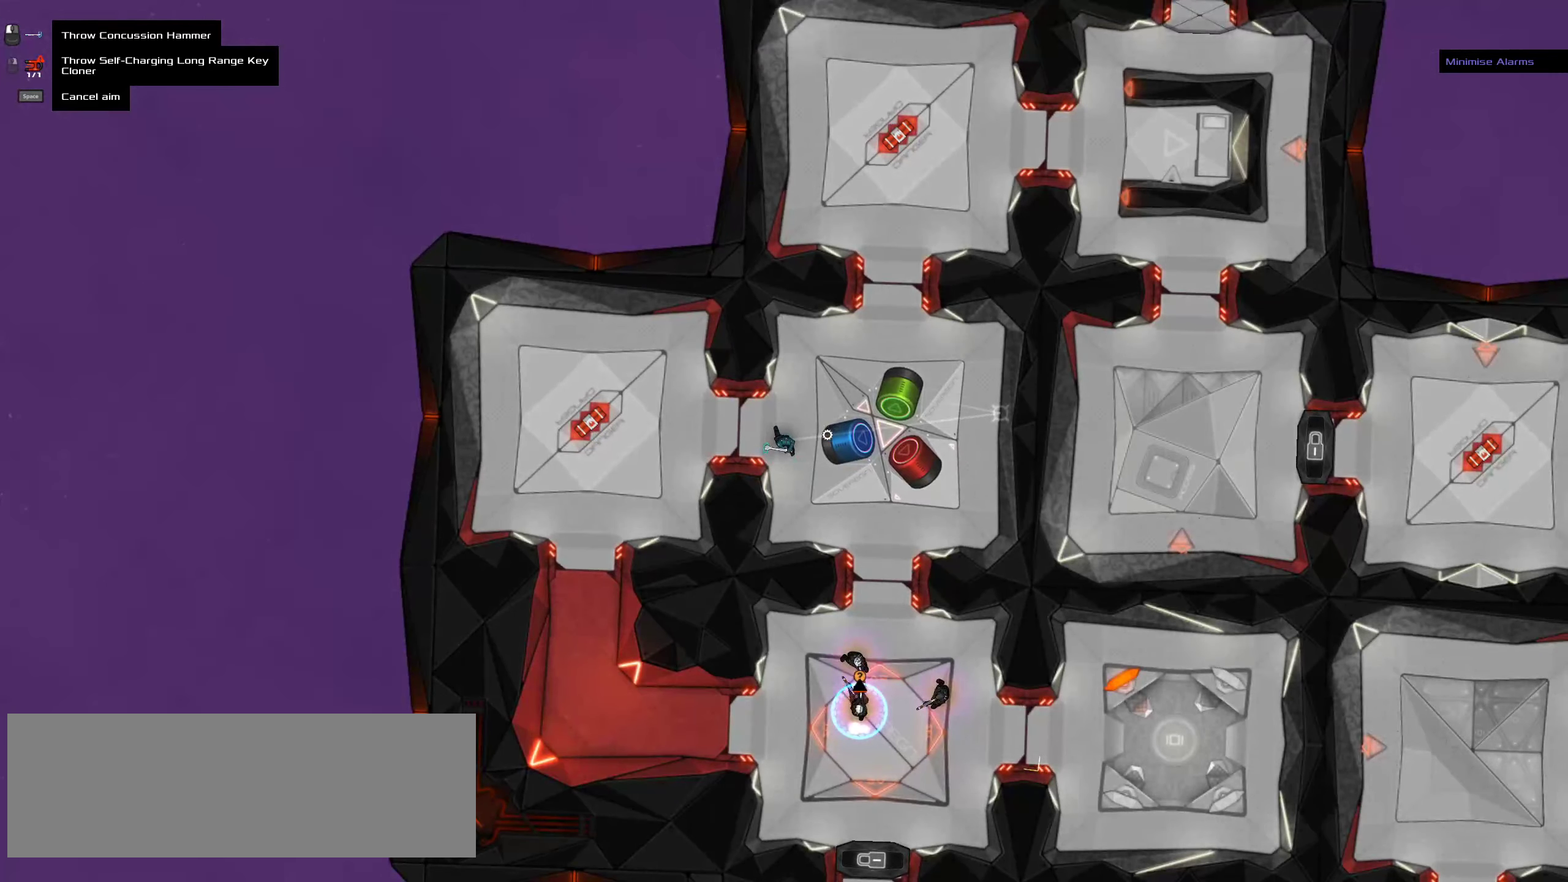
{"keys": [], "mouse": [], "events": []}
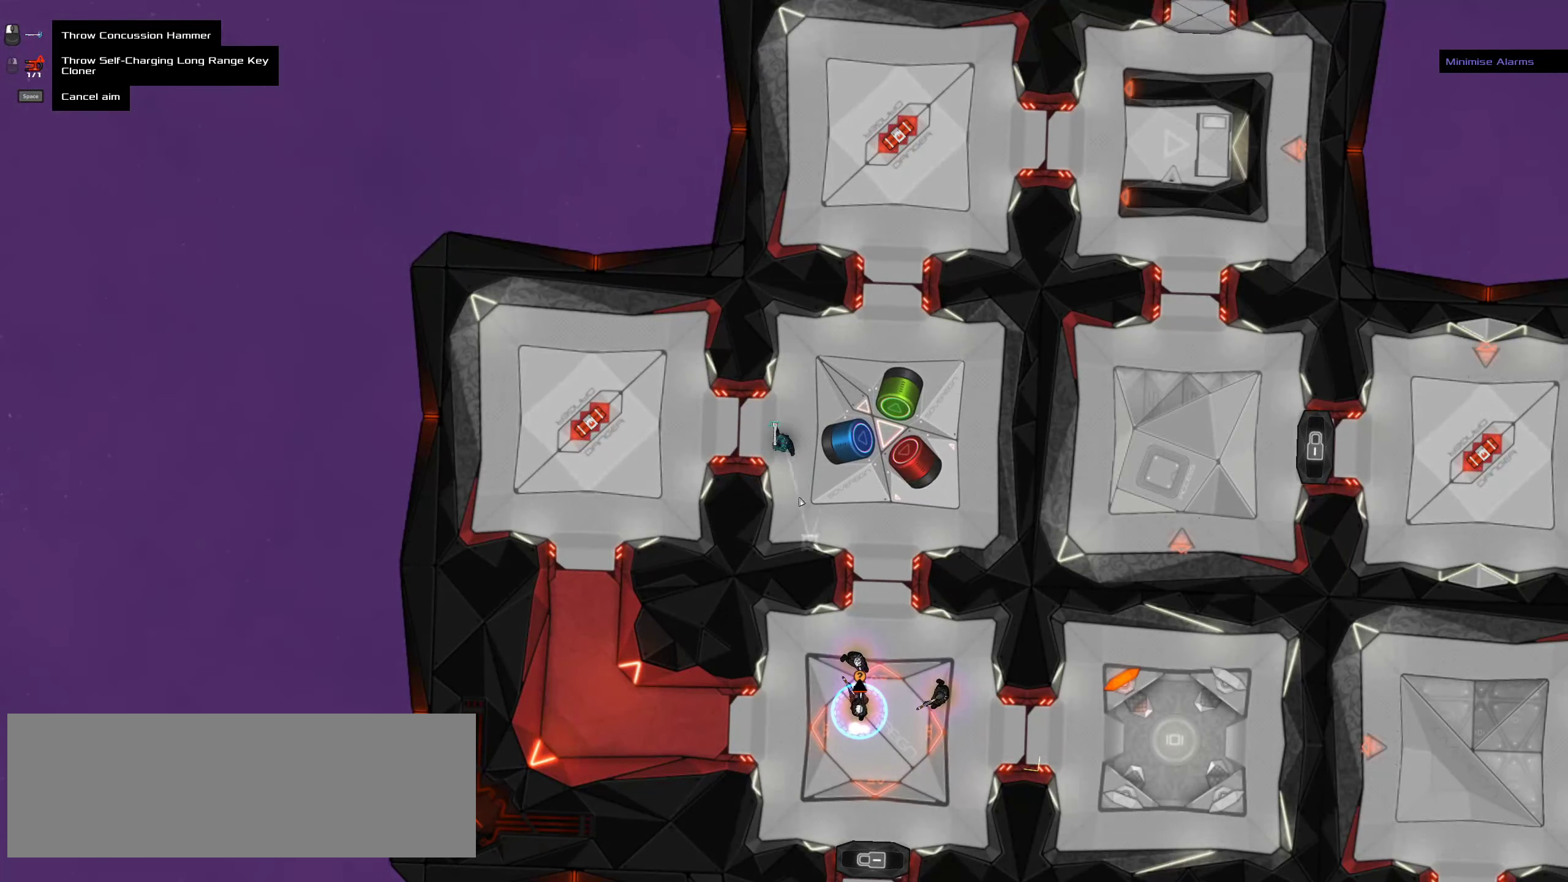
{"keys": [], "mouse": [], "events": []}
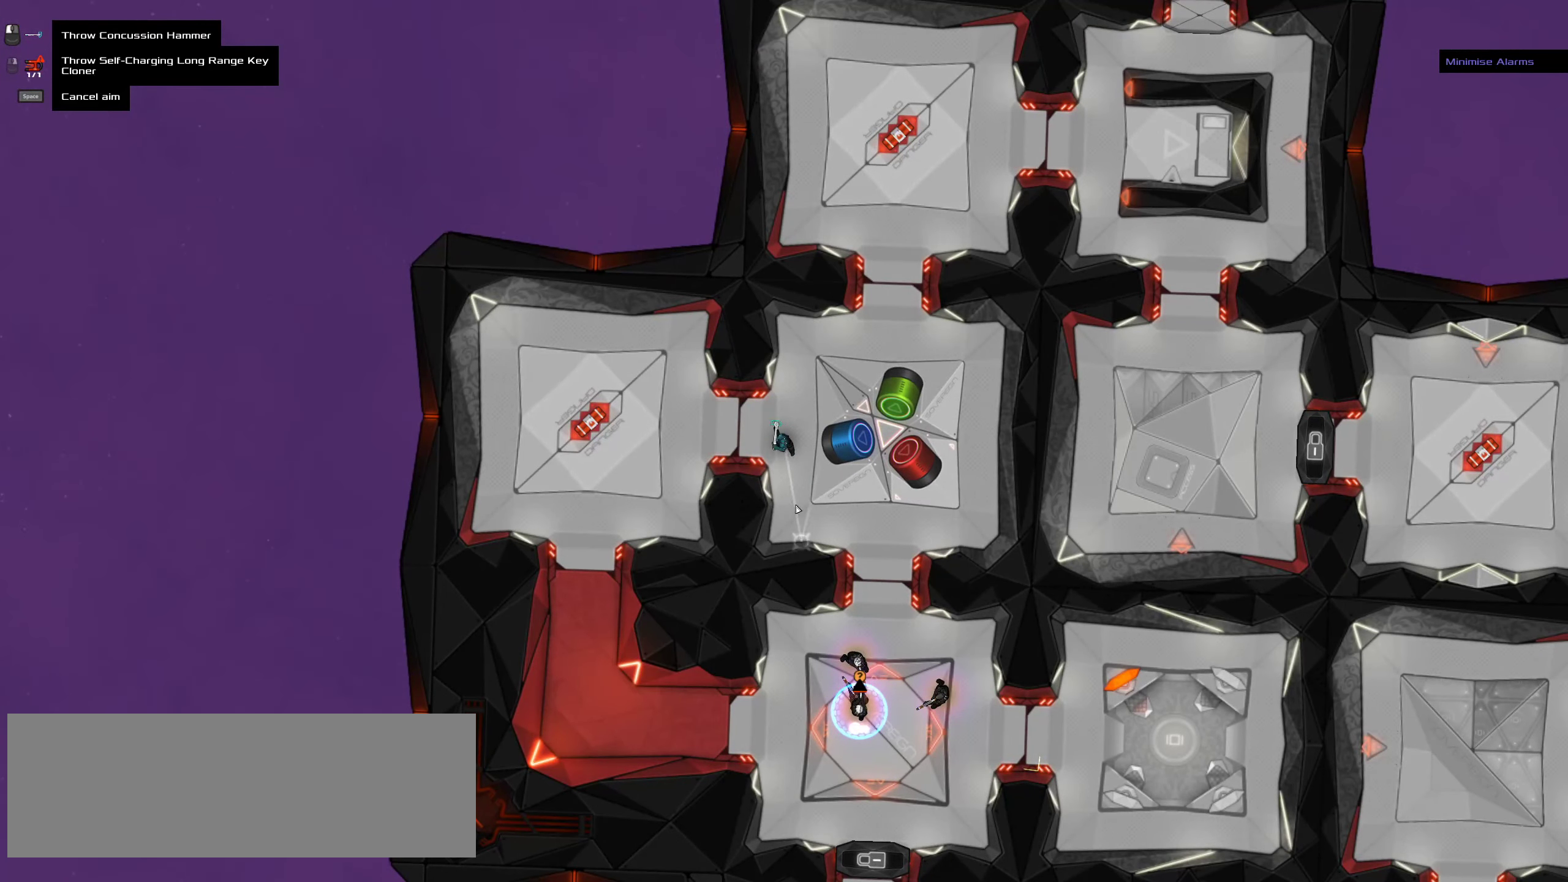
{"keys": [], "mouse": [], "events": []}
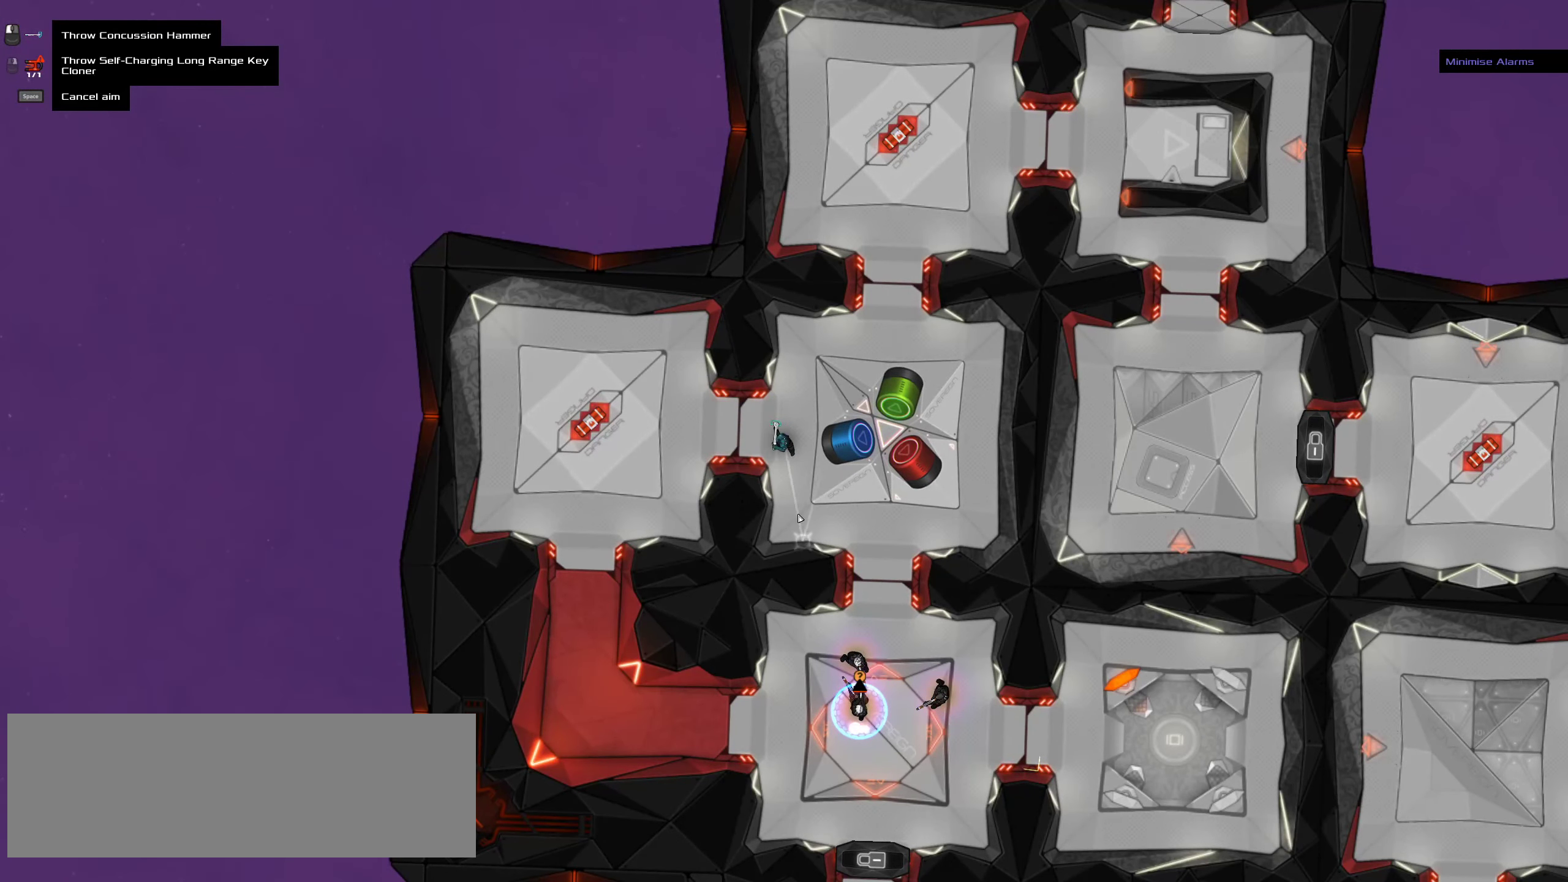
{"keys": [], "mouse": [], "events": []}
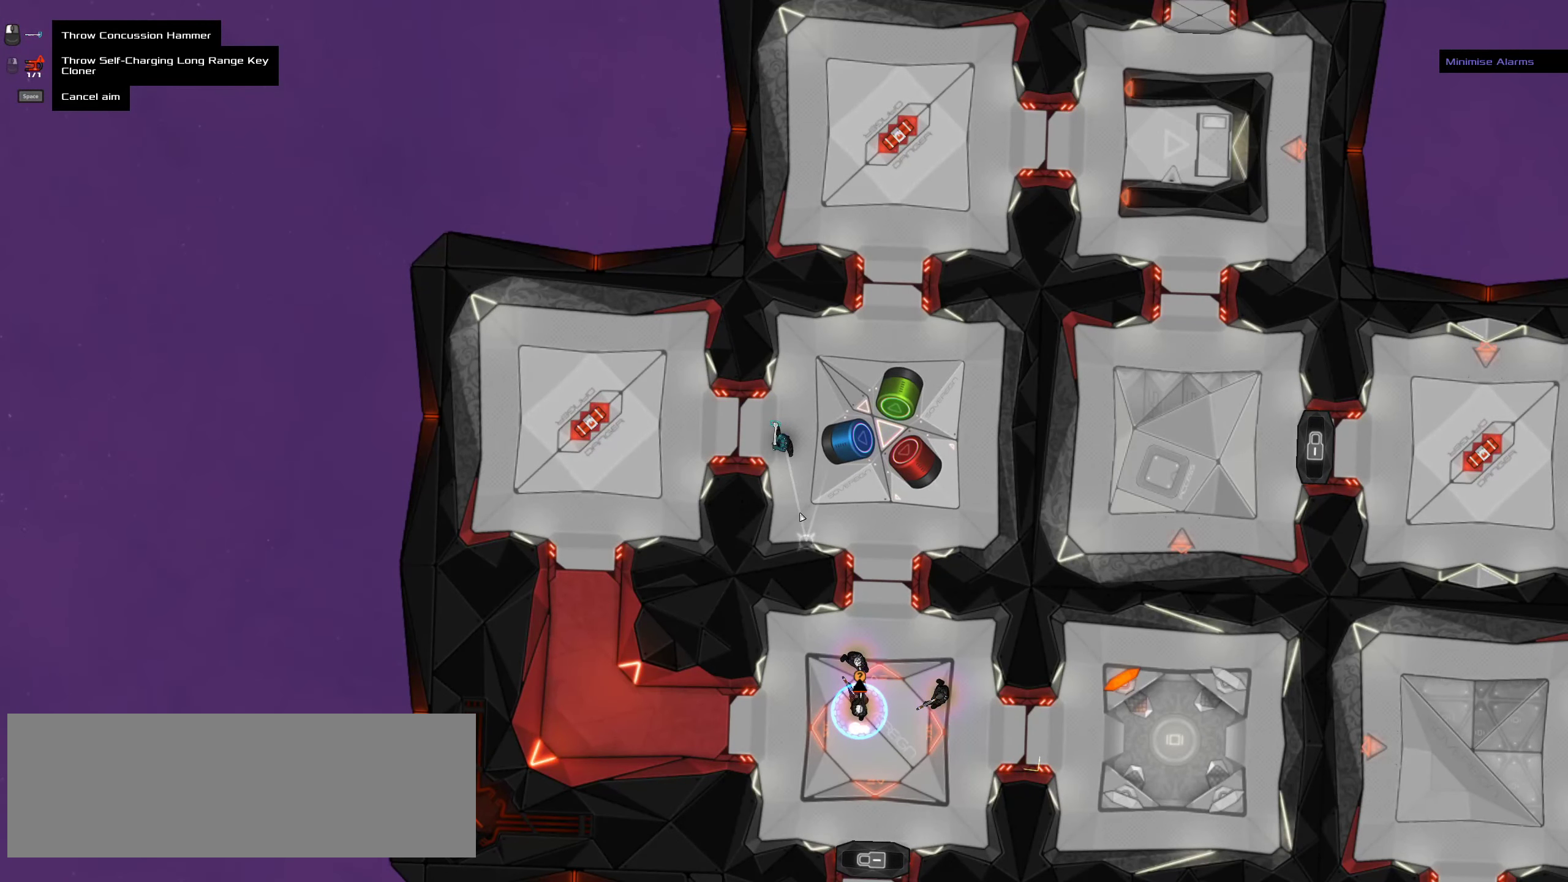
{"keys": [], "mouse": [], "events": [[84, "ctrl", "down"], [400, "ctrl", "up"]]}
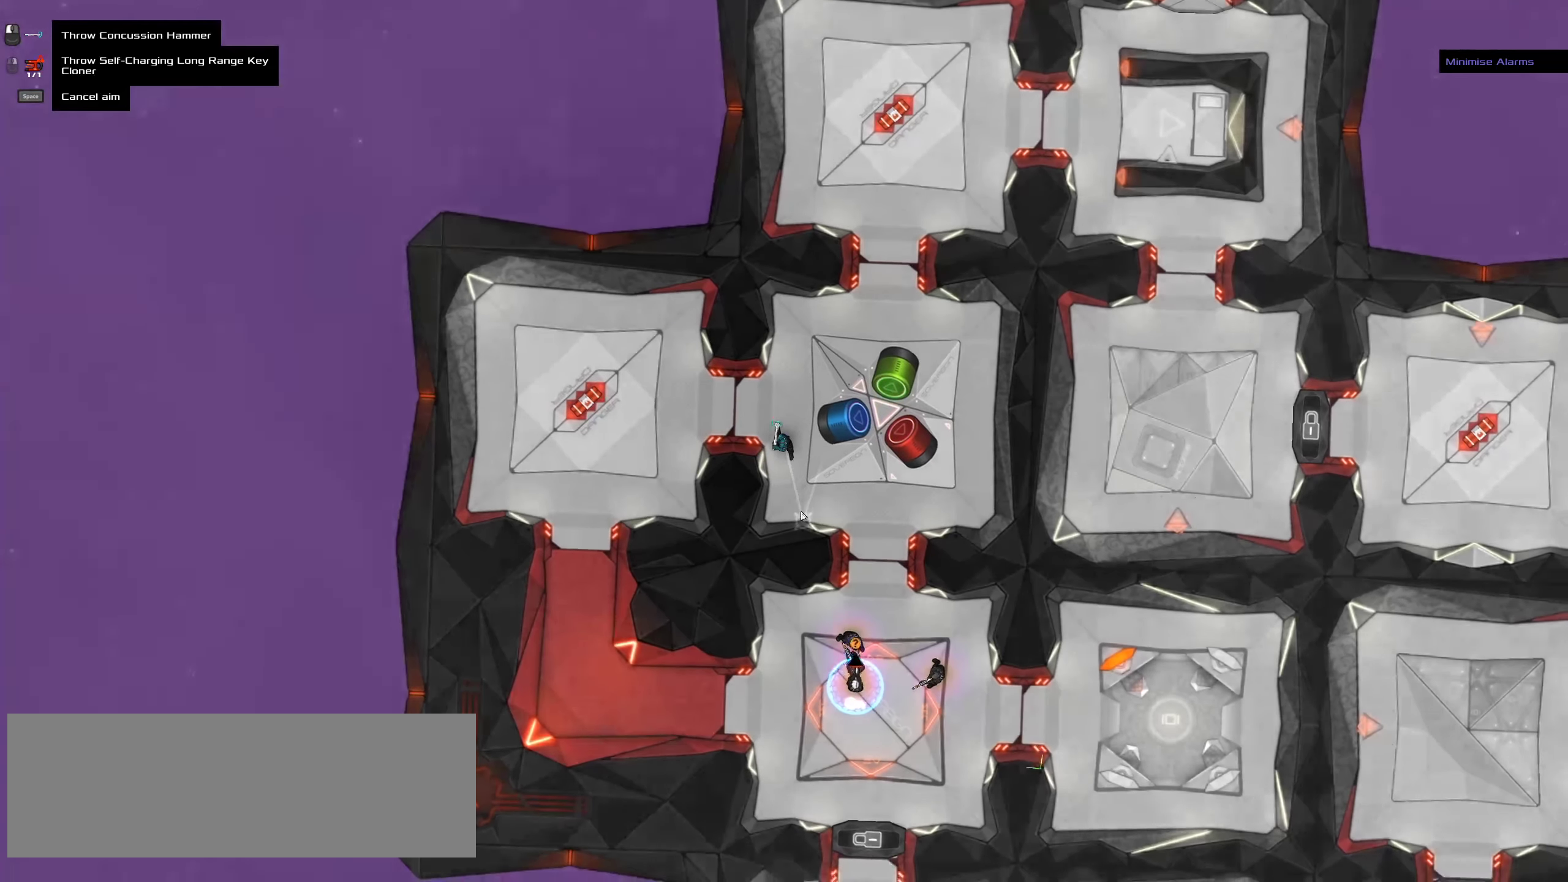
{"keys": [], "mouse": [], "events": []}
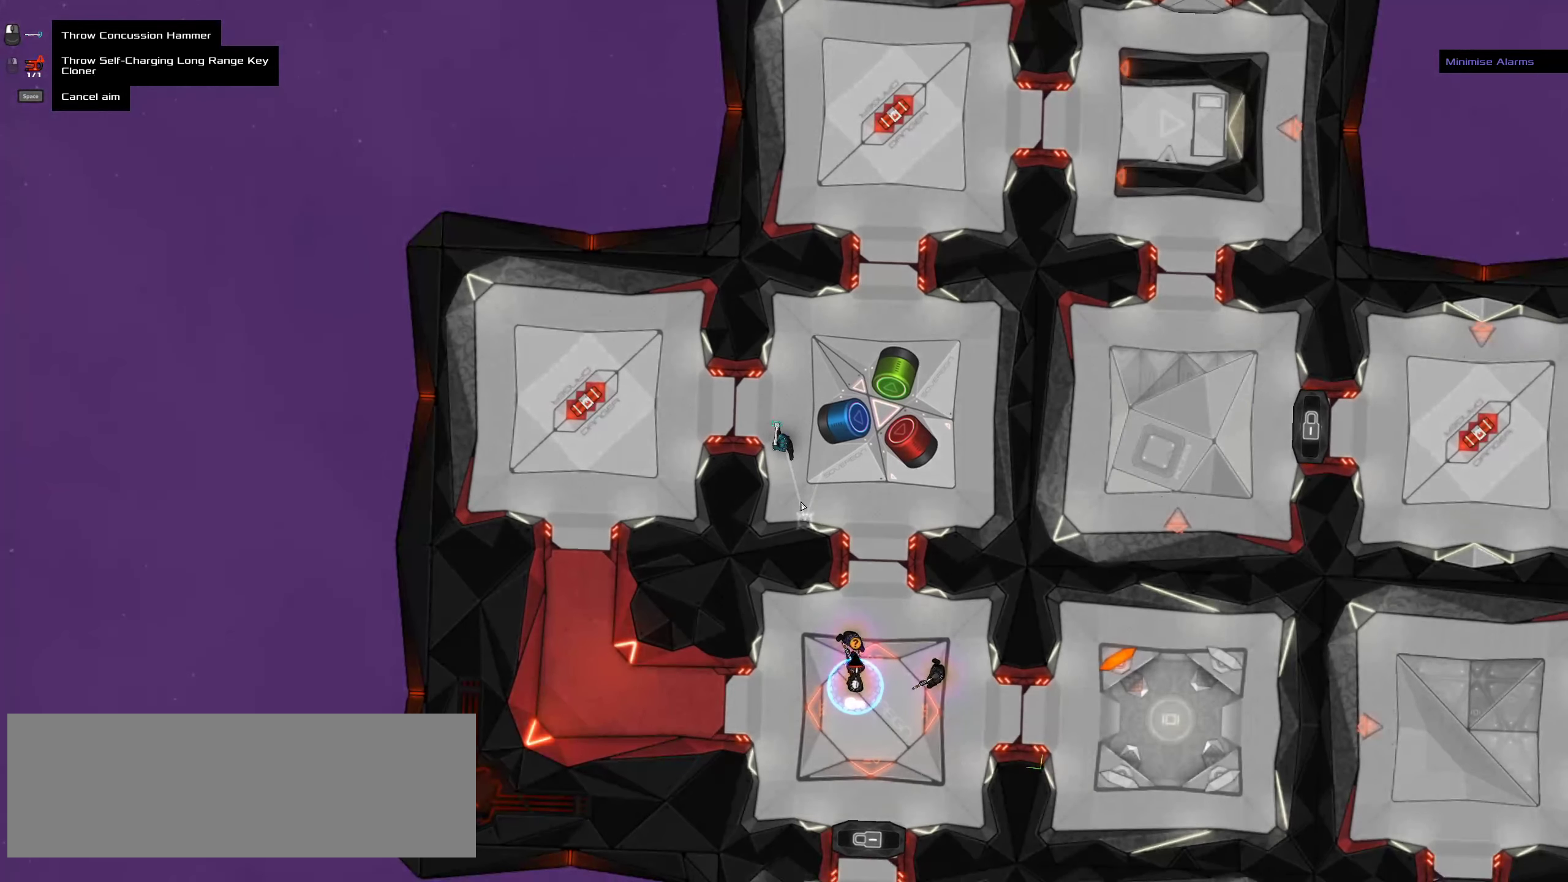
{"keys": [], "mouse": [], "events": [[134, "space", "down"], [250, "space", "up"]]}